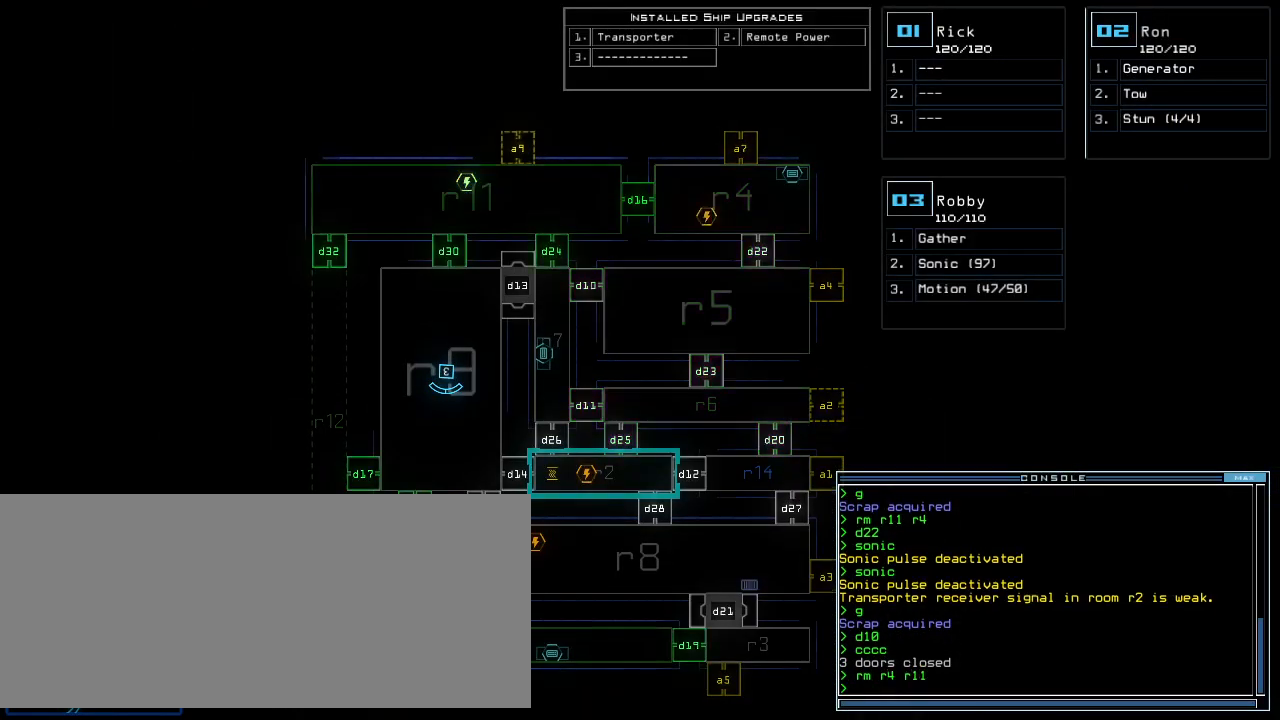
Gameplay with keyboard; each line is a JSON object with the keys held at the frame after it. "events" lists presses ("down") and releases ("up") of ".", "0", "1", "2", "3", "4", "5", "6", "7", "8", "9", "a", "b", "backspace", "c", "caps_lock", "comma", "ctrl_l", "ctrl_r", "d", "down", "e", "equals", "escape", "f", "f8", "g", "h", "i", "j", "k", "l", "left", "m", "minus", "n", "o", "p", "q", "quote", "r", "return", "right", "s", "semicolon", "shift_l", "shift_r", "space", "t", "tab", "tilde", "u", "up", "v", "w", "x", "y" and "z" between this image and that frame as [ms after this image, input, new state], when the widget could be followed in between. No other keys are recorded. Mouse input is not recorded. Not read: other_keys.
{"keys": ["up"], "events": [[20, "3", "up"], [140, "right", "down"], [240, "right", "up"]]}
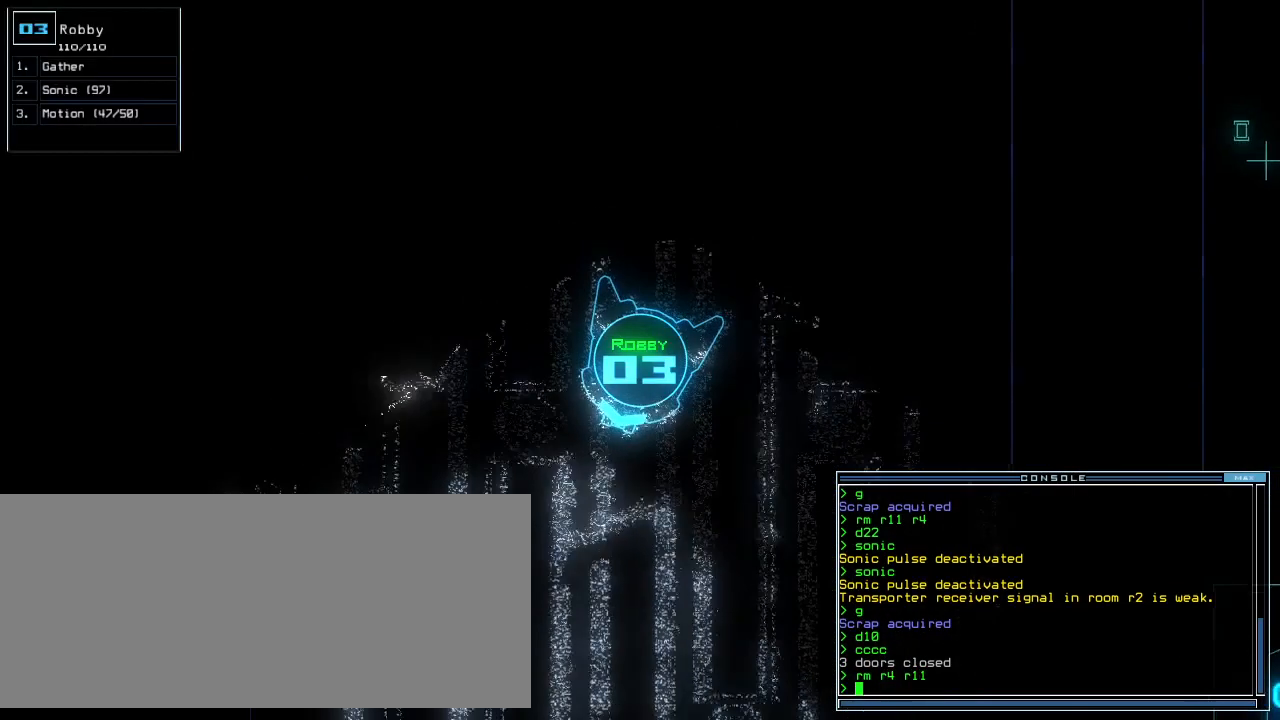
{"keys": ["up"], "events": [[60, "d", "down"], [140, "d", "up"], [280, "1", "down"], [320, "1", "up"]]}
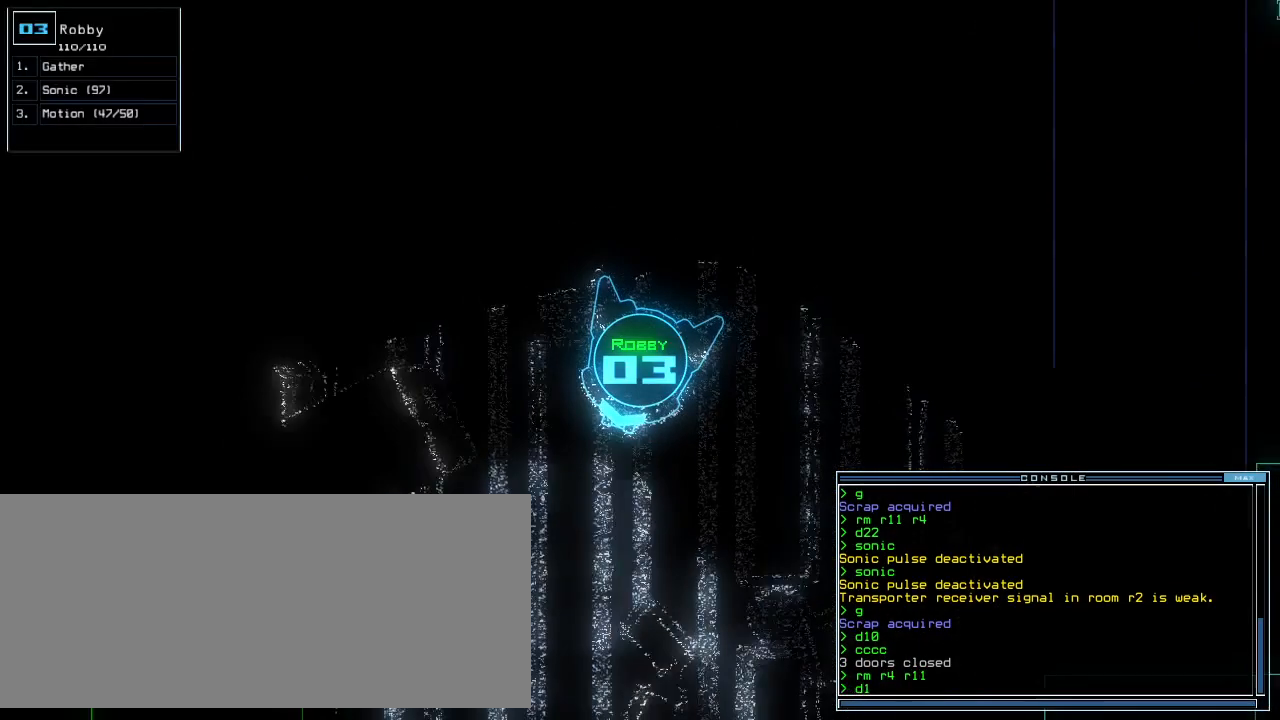
{"keys": ["up"]}
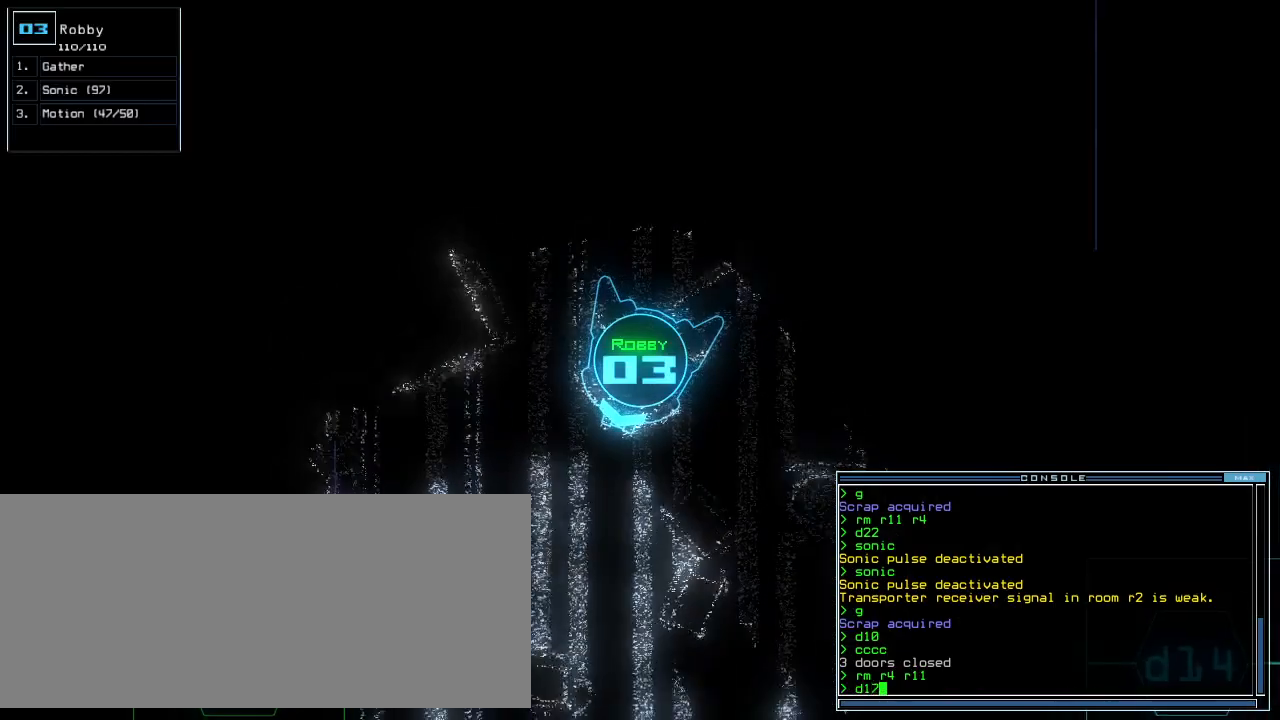
{"keys": ["up"]}
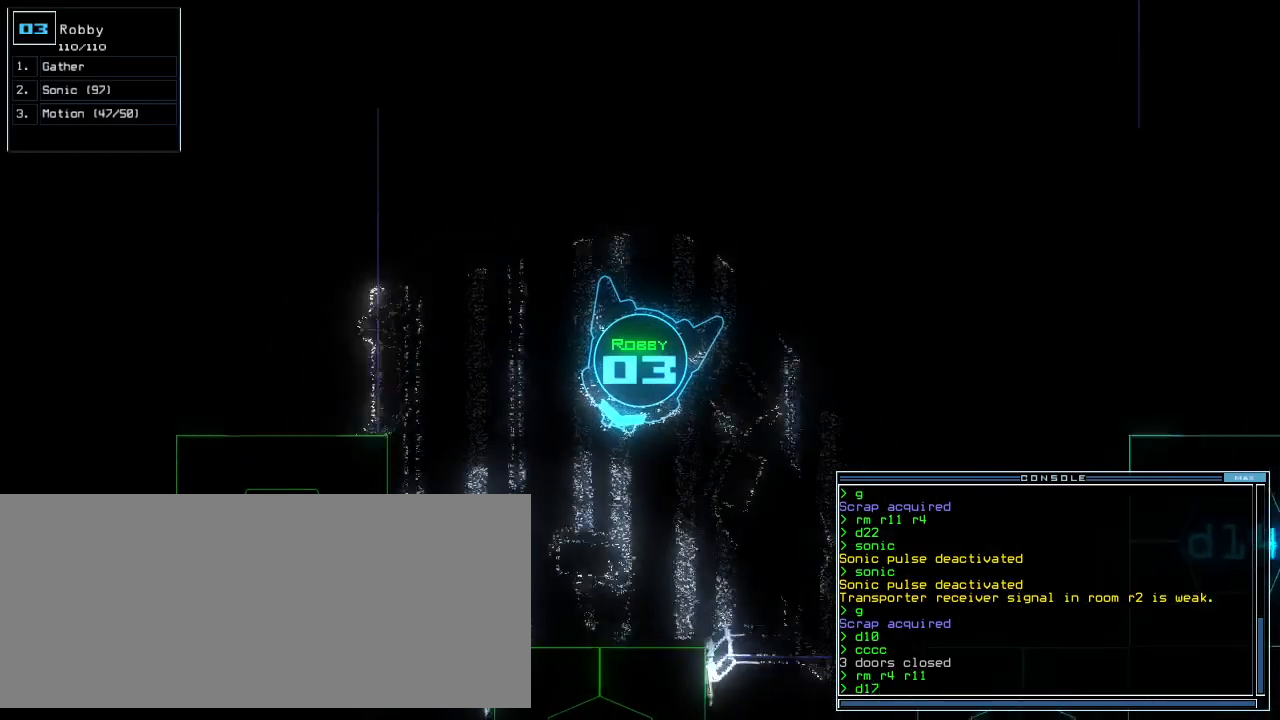
{"keys": ["up"], "events": [[160, "right", "down"], [380, "right", "up"]]}
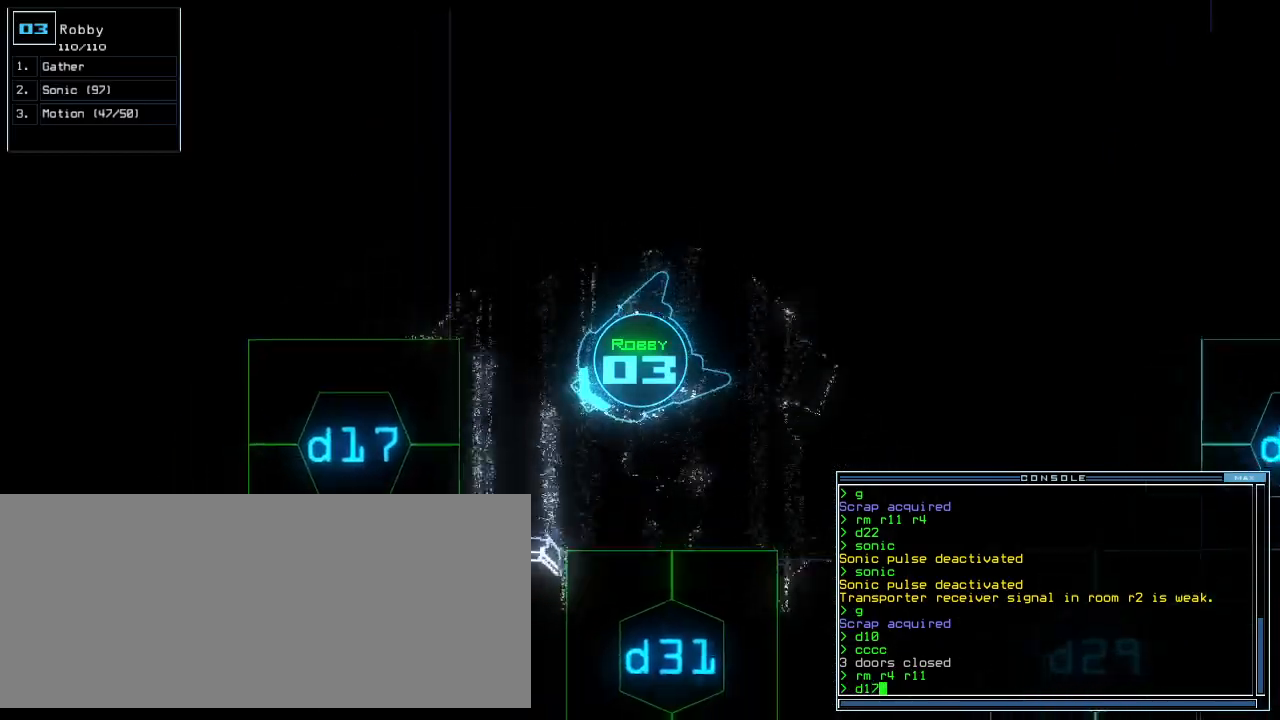
{"keys": ["up"], "events": [[100, "return", "down"], [200, "return", "up"], [360, "right", "down"], [460, "right", "up"]]}
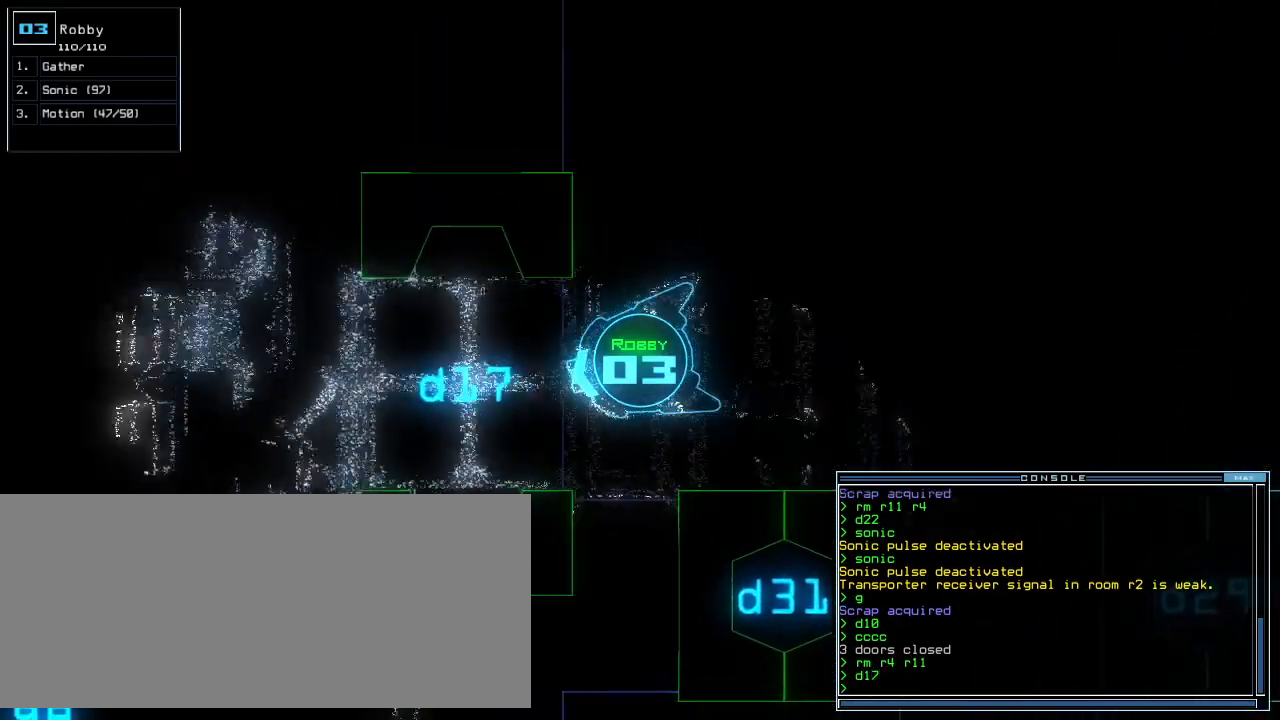
{"keys": ["up"], "events": [[320, "right", "down"], [400, "right", "up"]]}
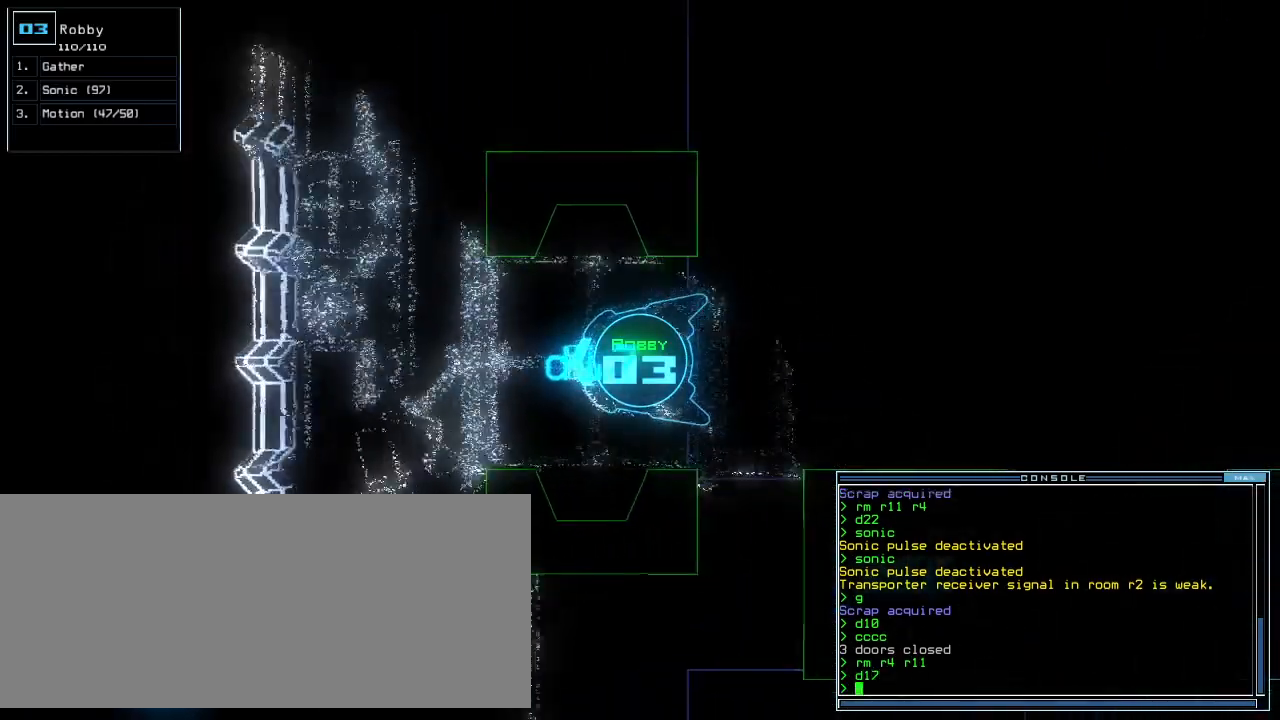
{"keys": ["up"], "events": [[40, "right", "down"], [120, "right", "up"]]}
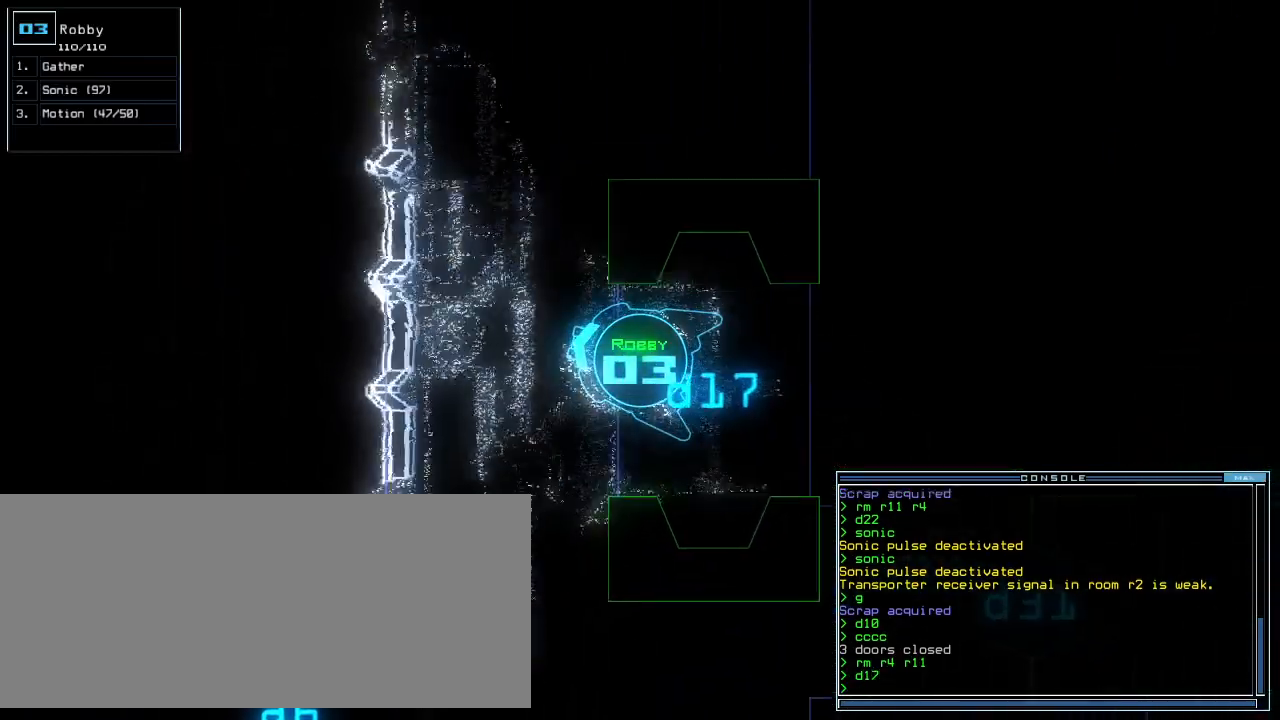
{"keys": ["right", "up"], "events": [[280, "right", "down"], [380, "right", "up"], [480, "right", "down"]]}
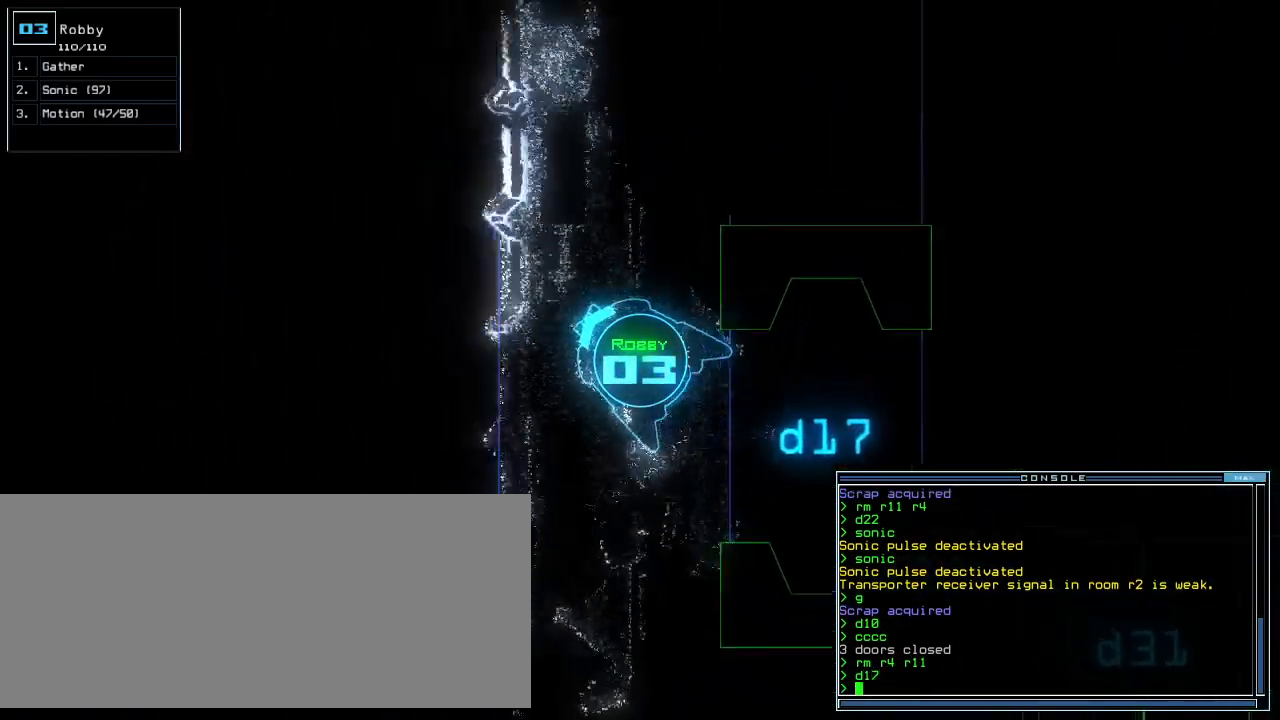
{"keys": ["up"], "events": [[220, "right", "up"]]}
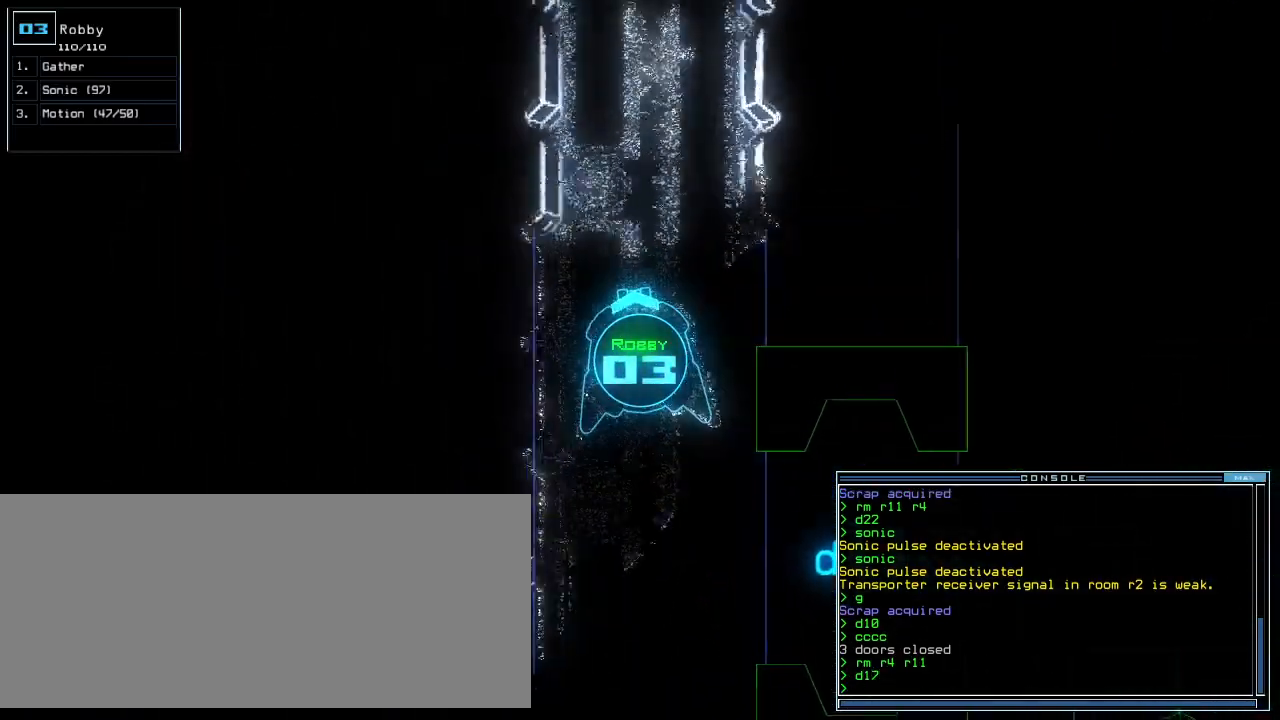
{"keys": ["up"], "events": [[300, "right", "down"], [340, "right", "up"]]}
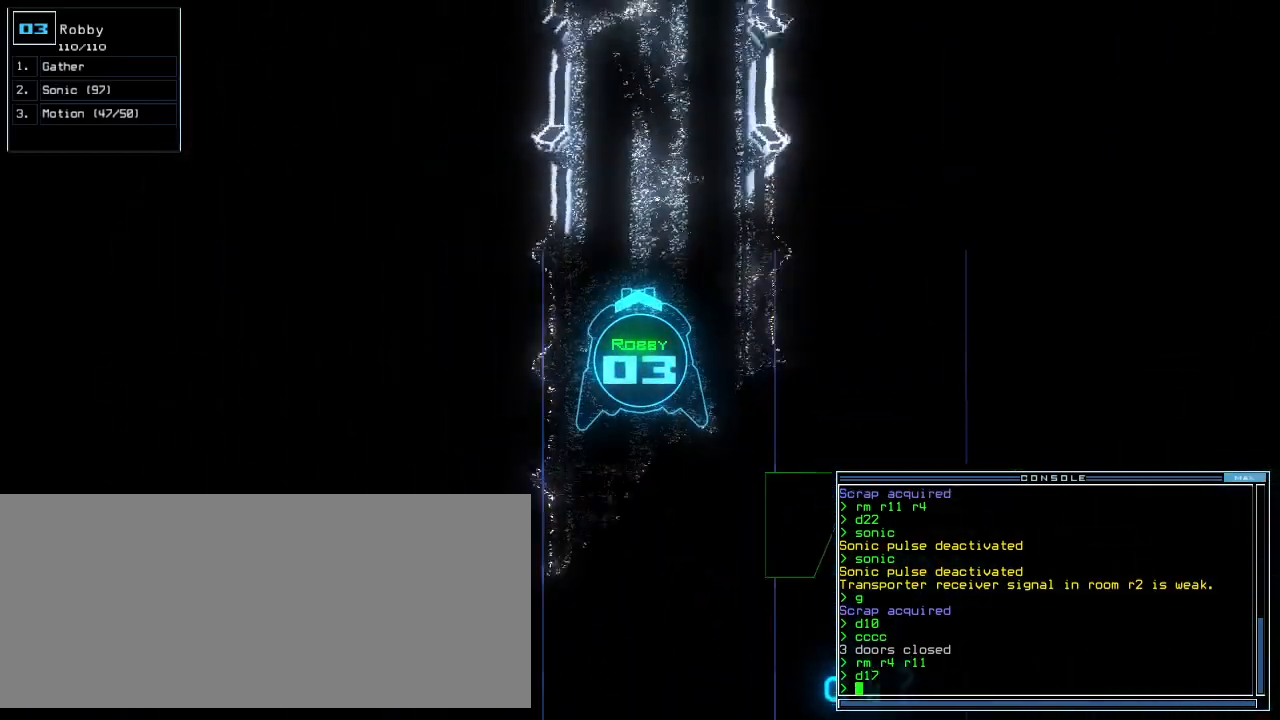
{"keys": ["up"], "events": []}
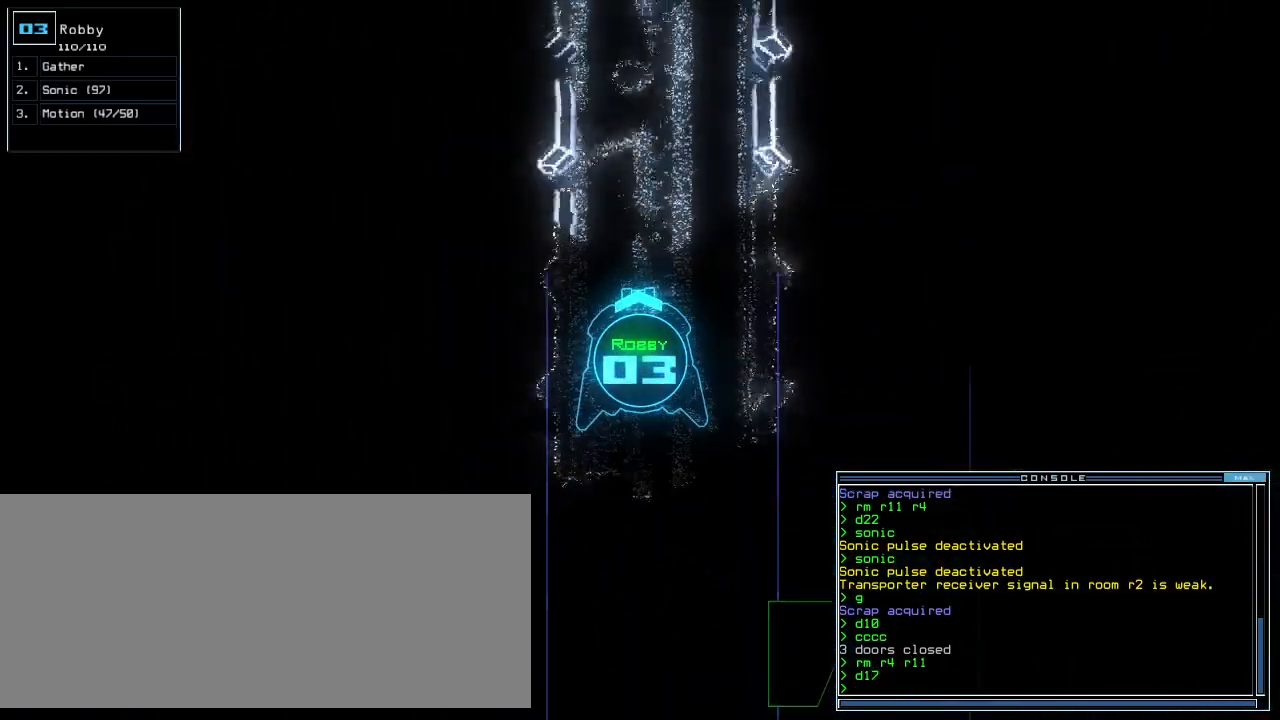
{"keys": ["right", "up"], "events": [[480, "right", "down"]]}
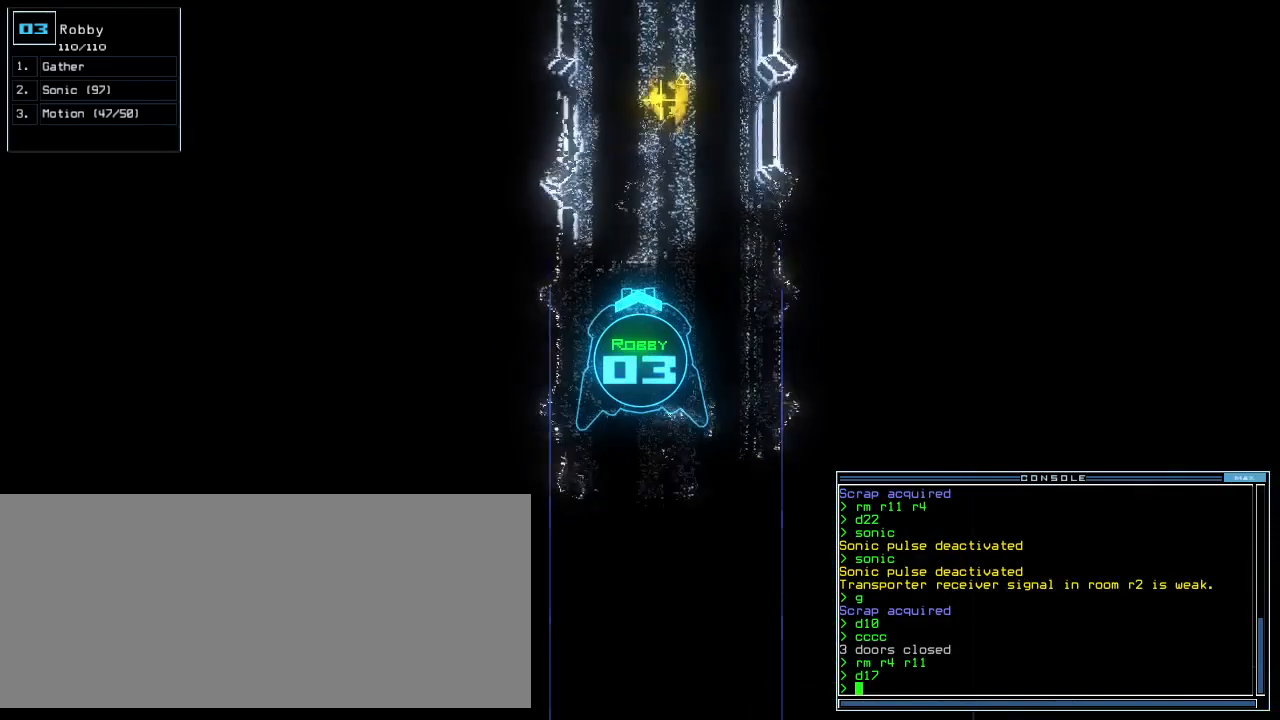
{"keys": ["up"], "events": [[40, "right", "up"]]}
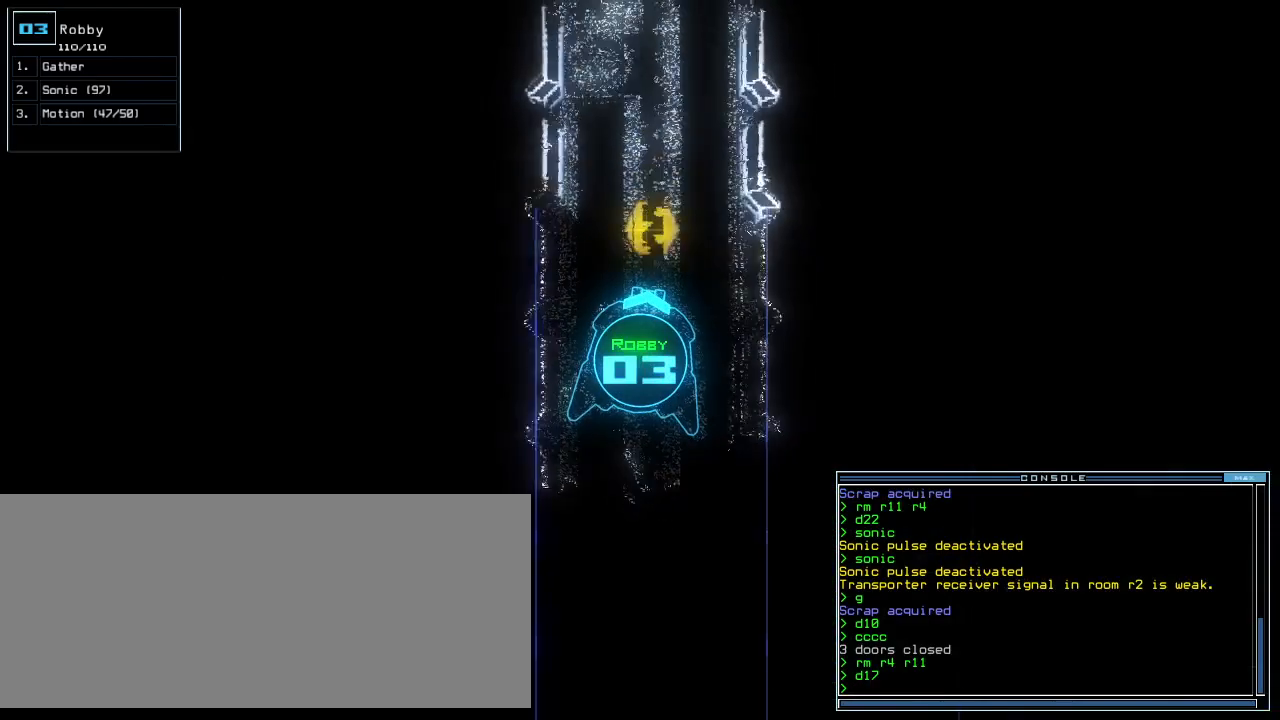
{"keys": ["up"], "events": [[260, "g", "down"], [360, "g", "up"], [360, "return", "down"], [440, "return", "up"]]}
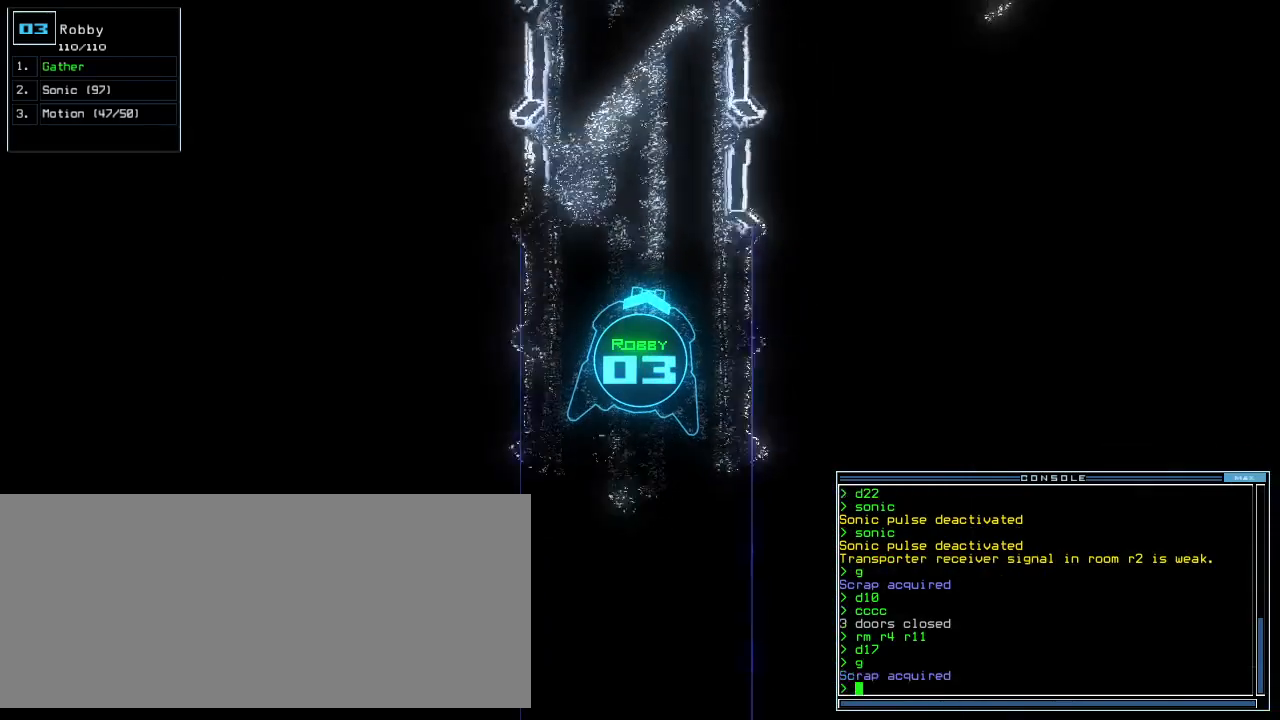
{"keys": ["up"], "events": [[160, "left", "down"], [320, "left", "up"], [400, "right", "down"], [500, "right", "up"]]}
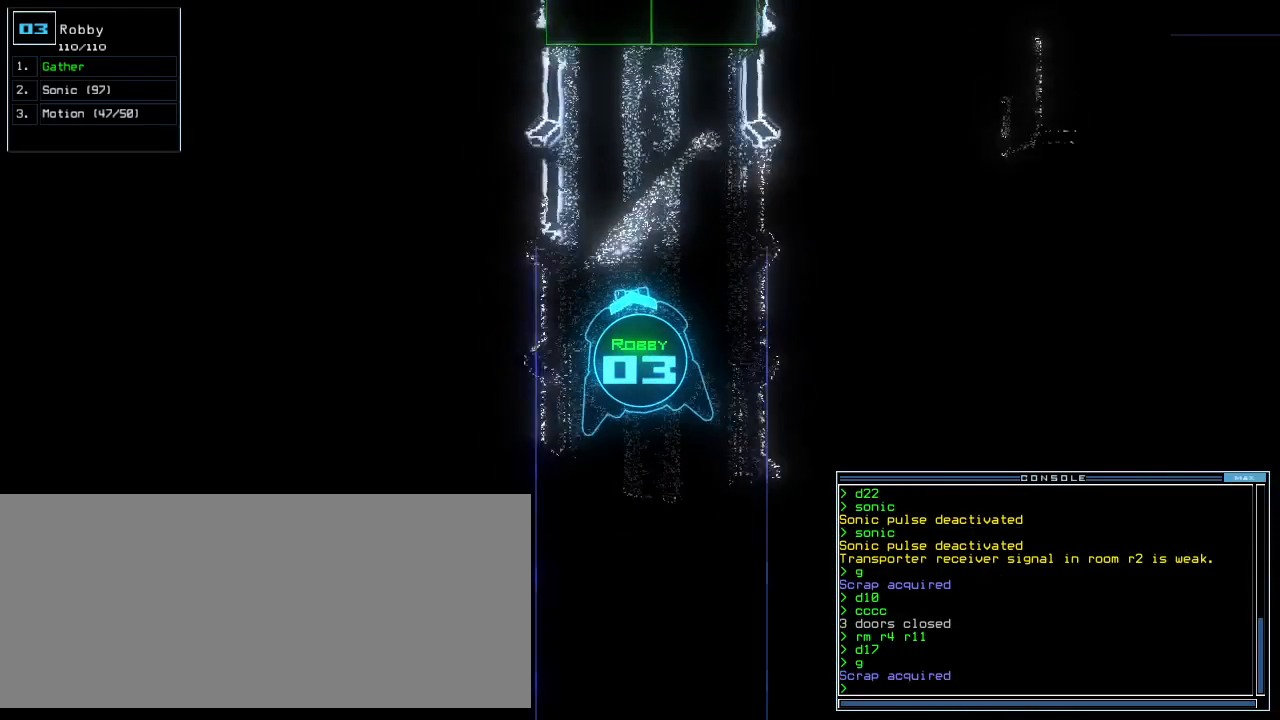
{"keys": ["down"], "events": [[380, "up", "up"], [460, "down", "down"]]}
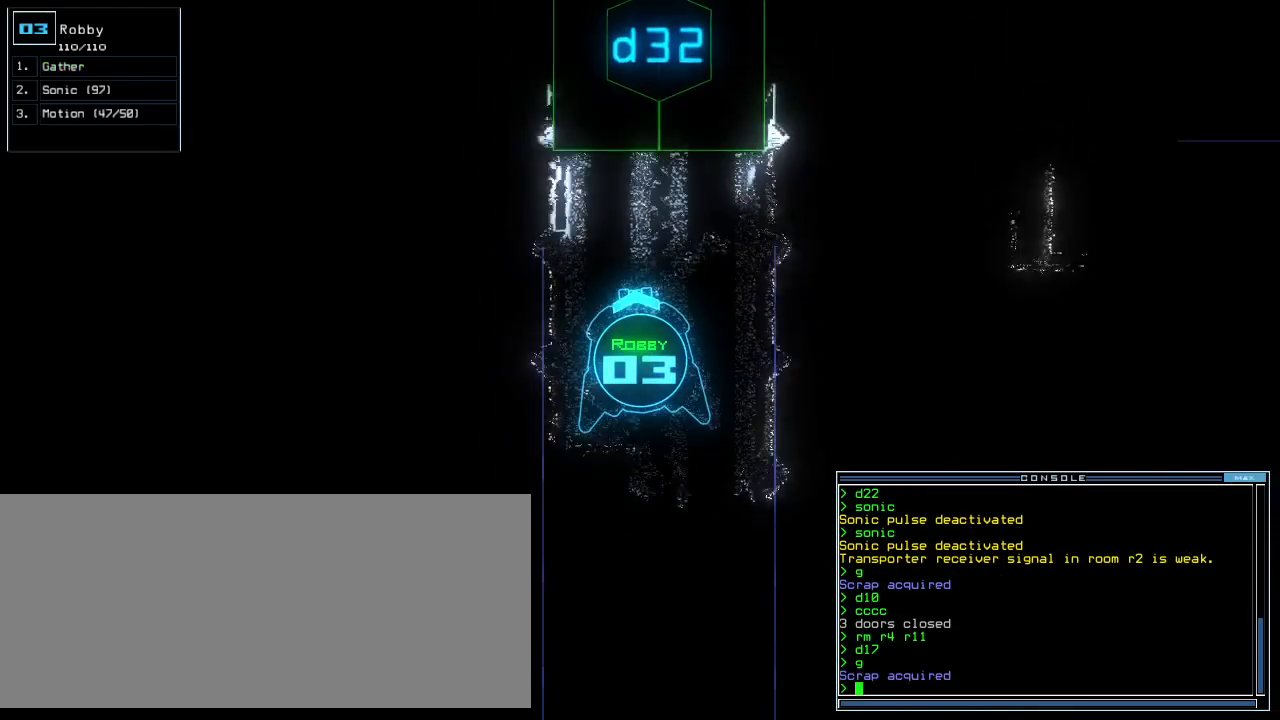
{"keys": ["right"], "events": [[140, "right", "down"], [500, "down", "up"]]}
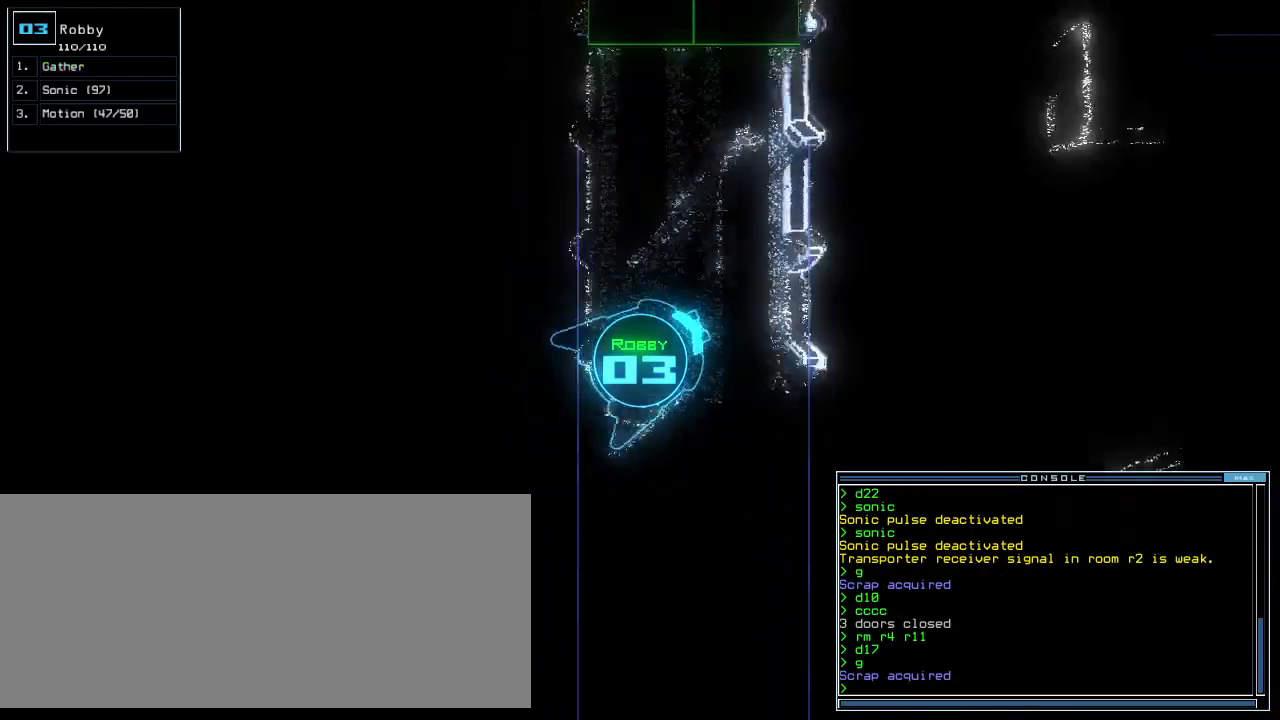
{"keys": ["right", "up"], "events": [[100, "up", "down"]]}
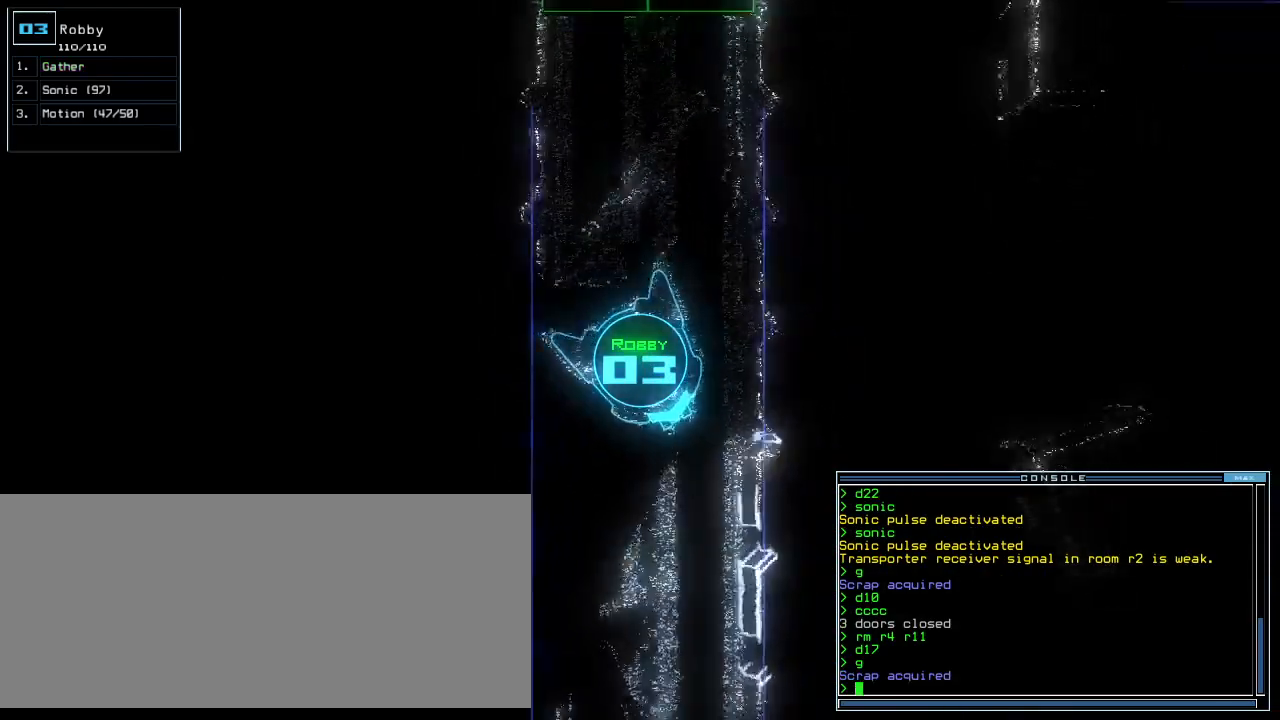
{"keys": ["up"], "events": [[280, "right", "up"], [380, "left", "down"], [440, "left", "up"]]}
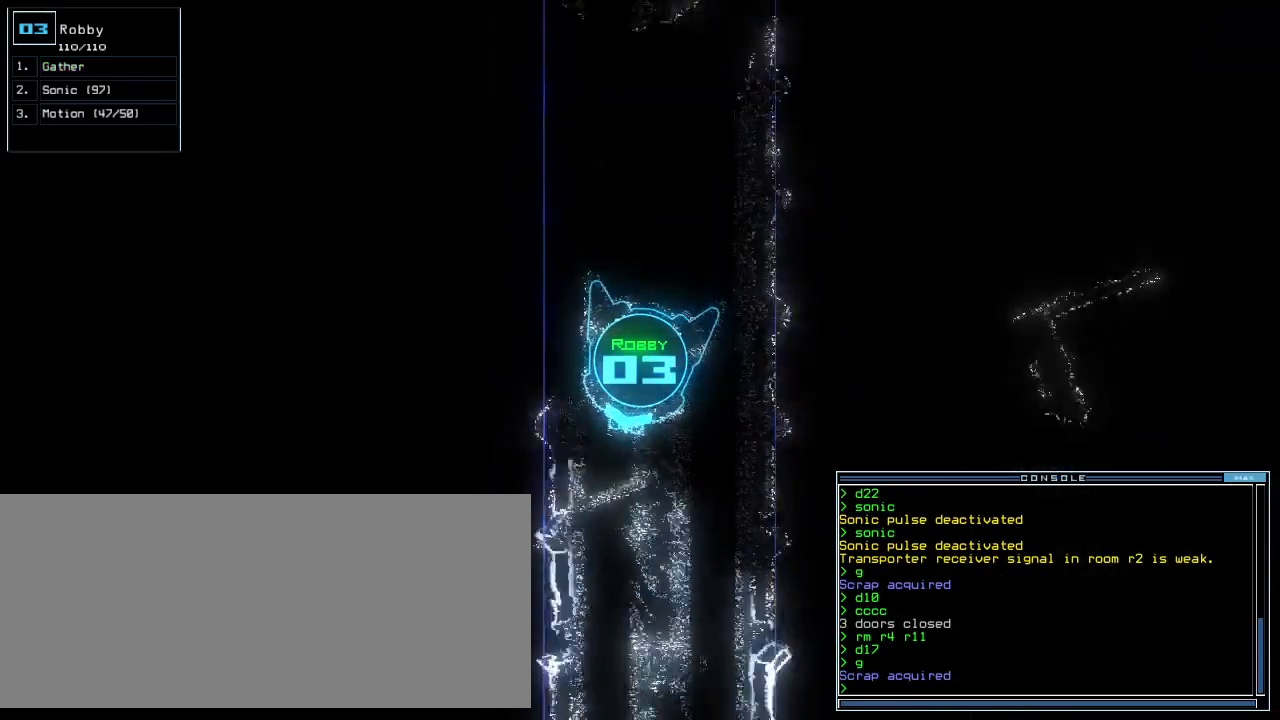
{"keys": ["up"], "events": [[300, "left", "down"], [340, "left", "up"]]}
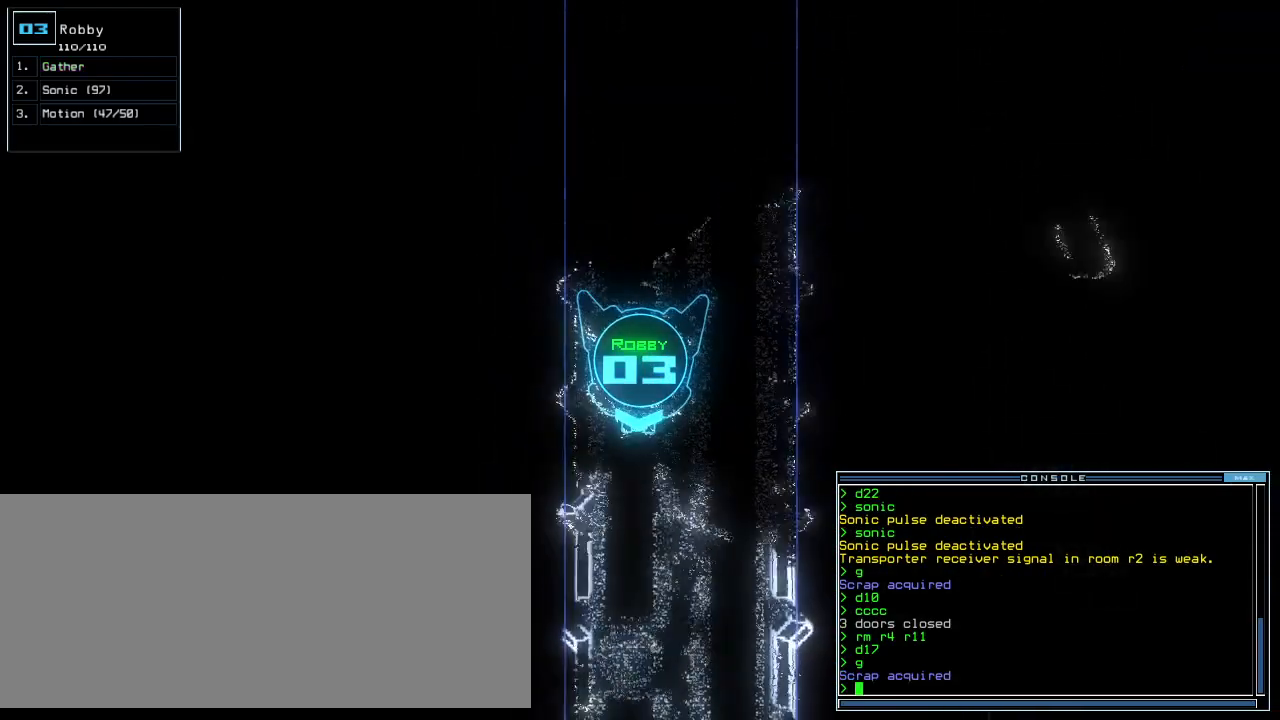
{"keys": ["up"], "events": [[300, "left", "down"], [360, "left", "up"]]}
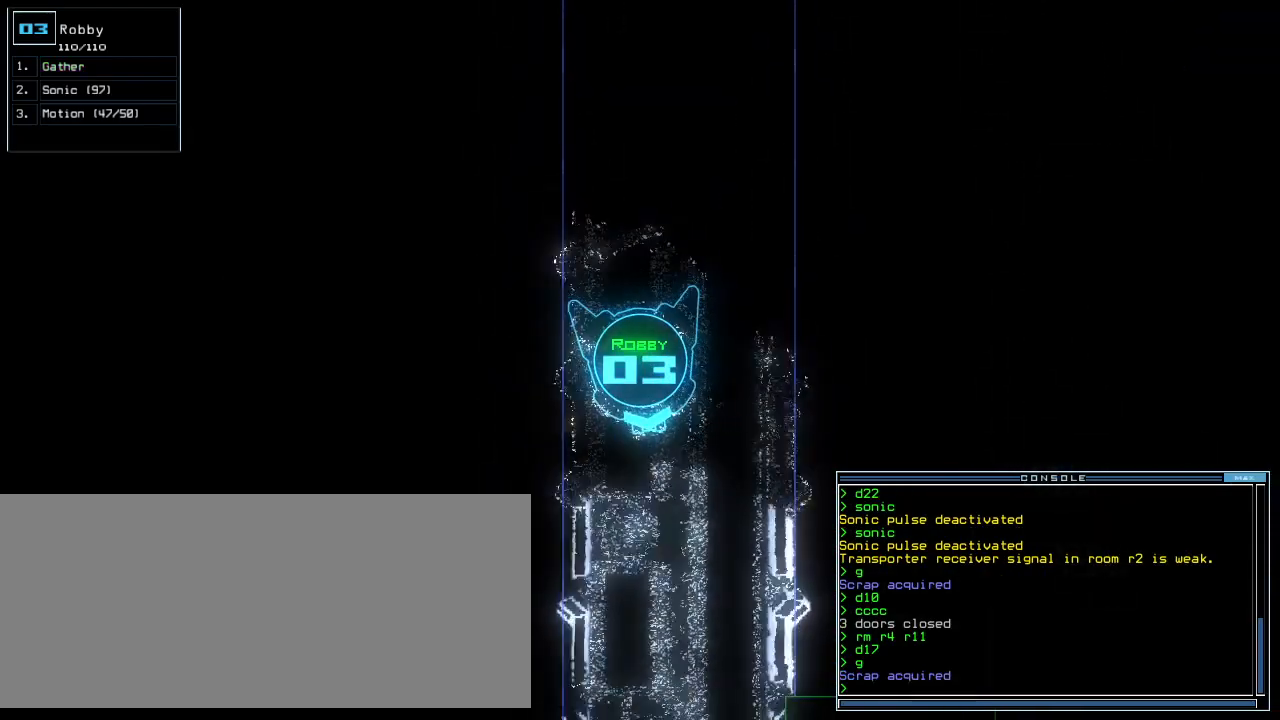
{"keys": ["up"], "events": [[420, "right", "down"], [460, "right", "up"]]}
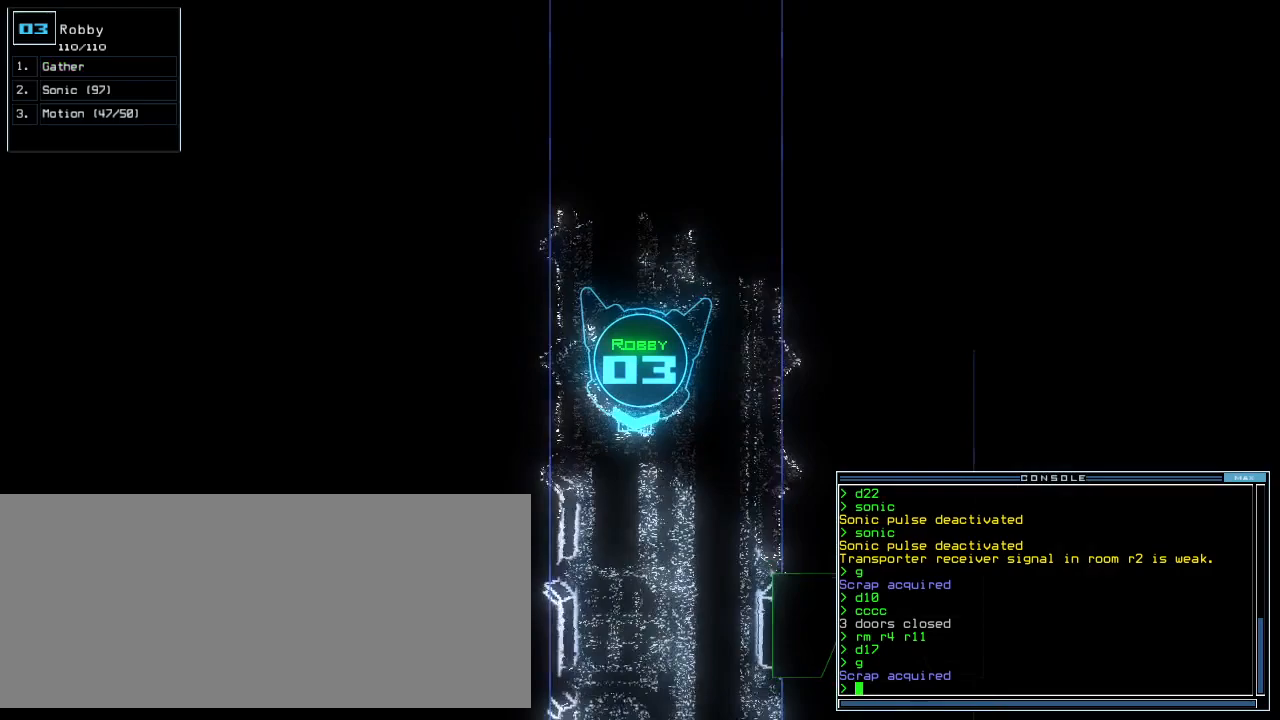
{"keys": ["up"], "events": [[260, "left", "down"], [300, "left", "up"]]}
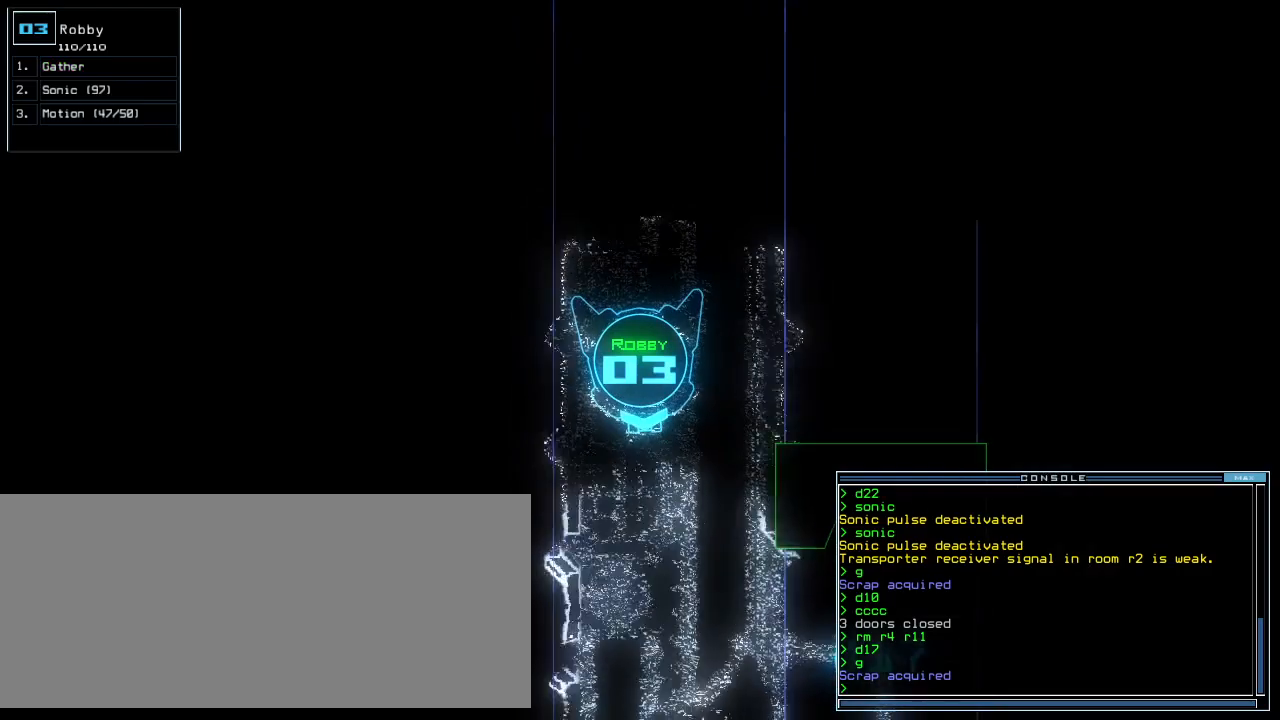
{"keys": ["up"], "events": []}
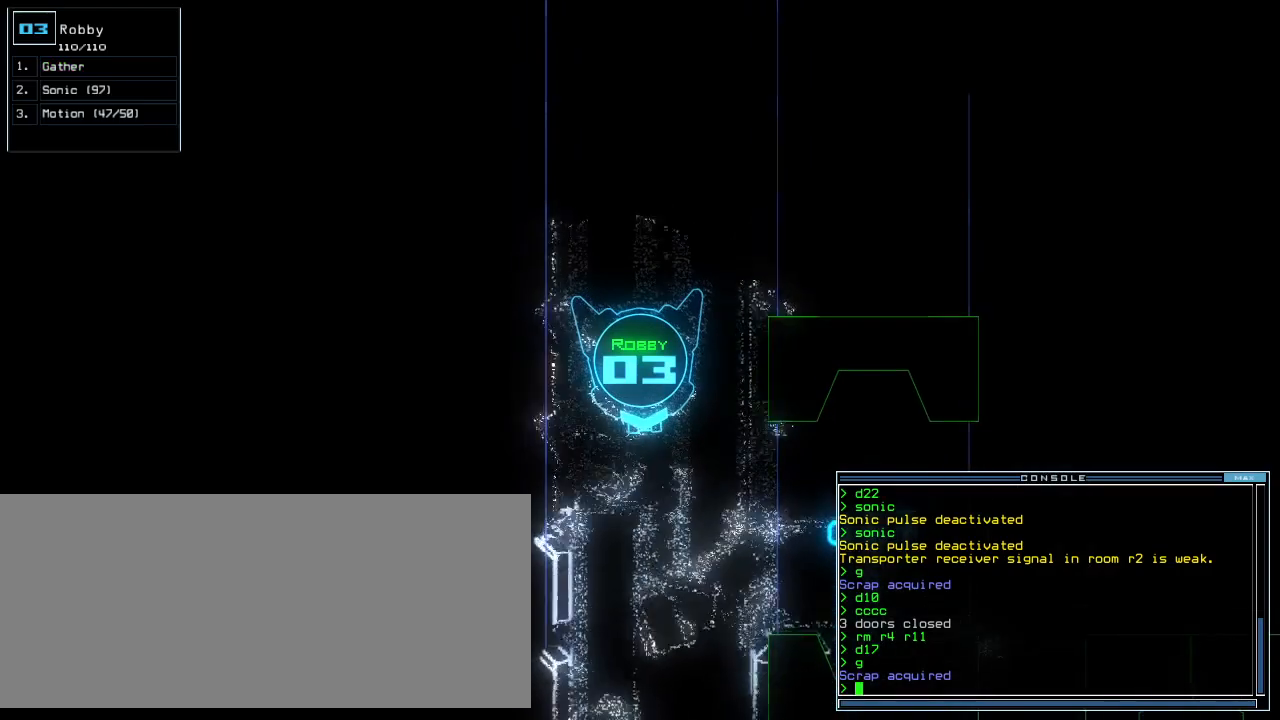
{"keys": ["up"], "events": []}
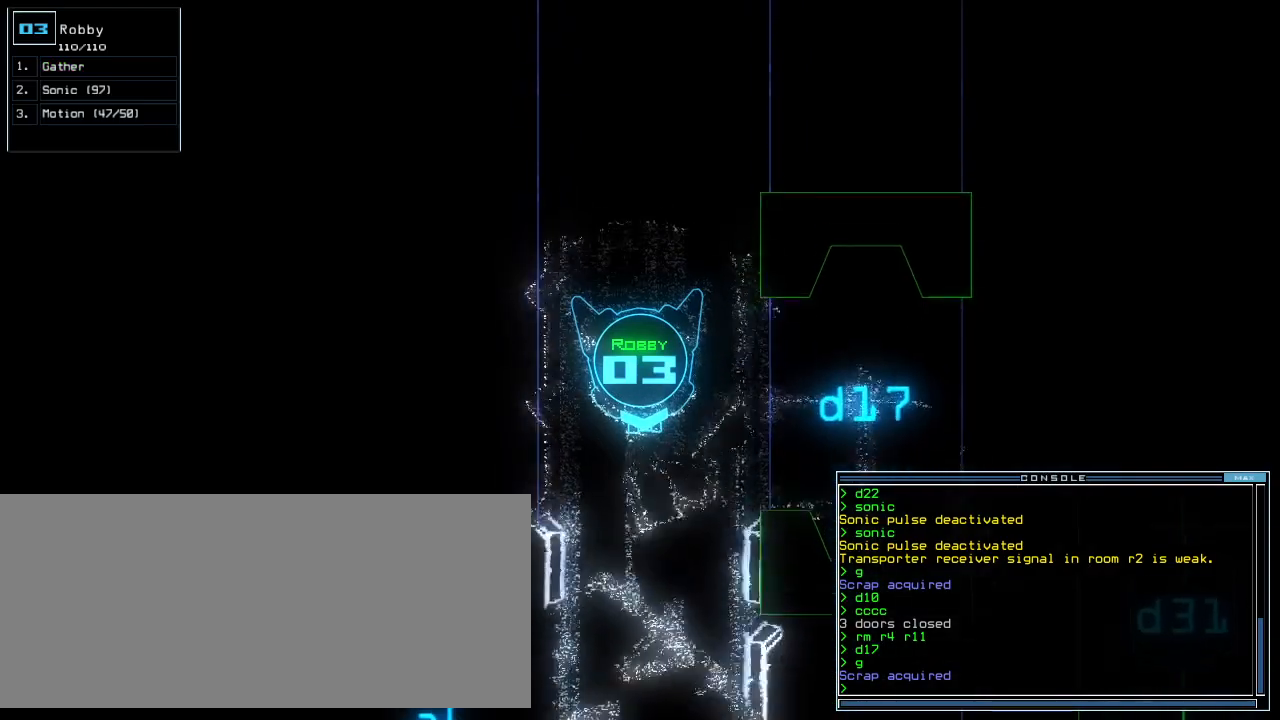
{"keys": ["up"], "events": []}
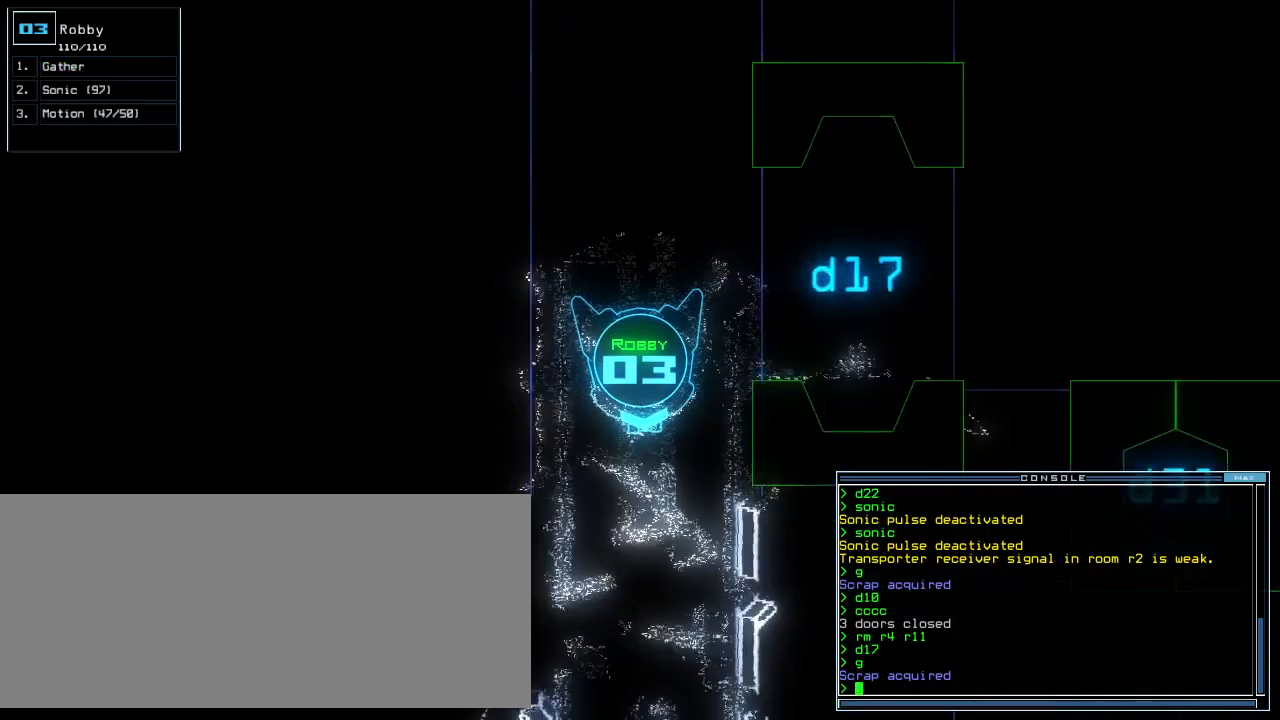
{"keys": ["up"], "events": [[120, "right", "down"], [160, "right", "up"]]}
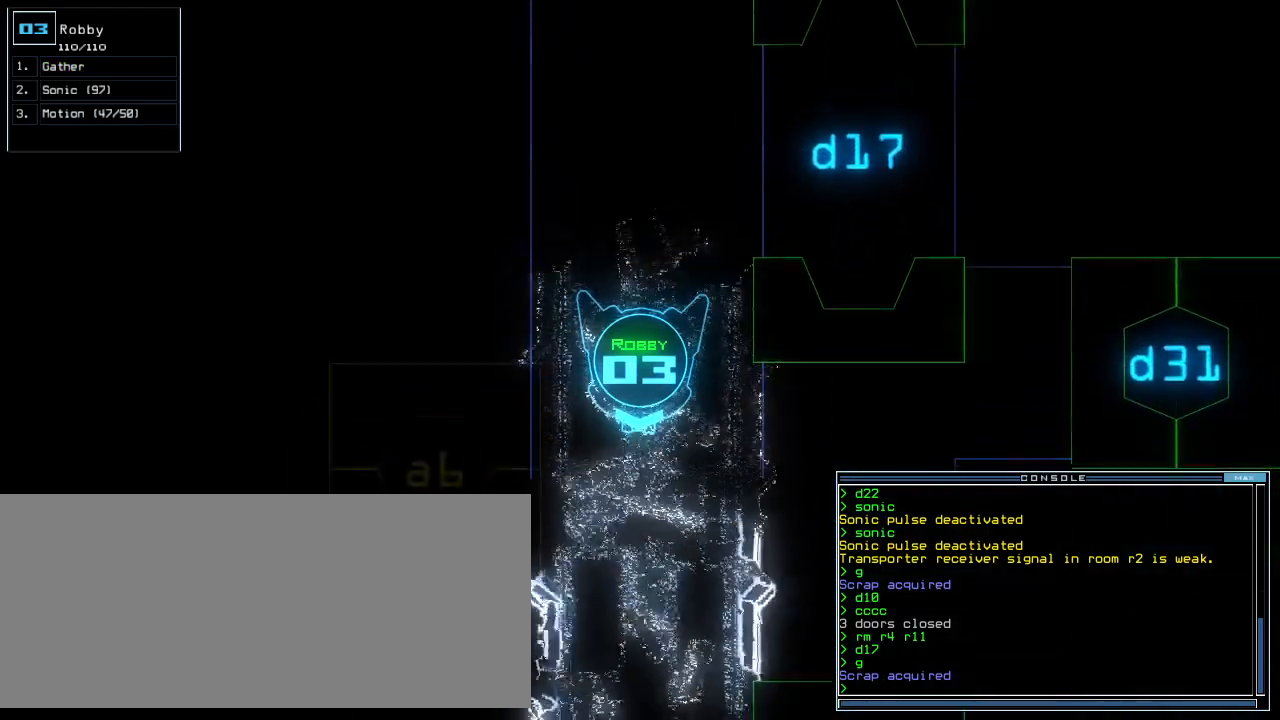
{"keys": ["up"], "events": []}